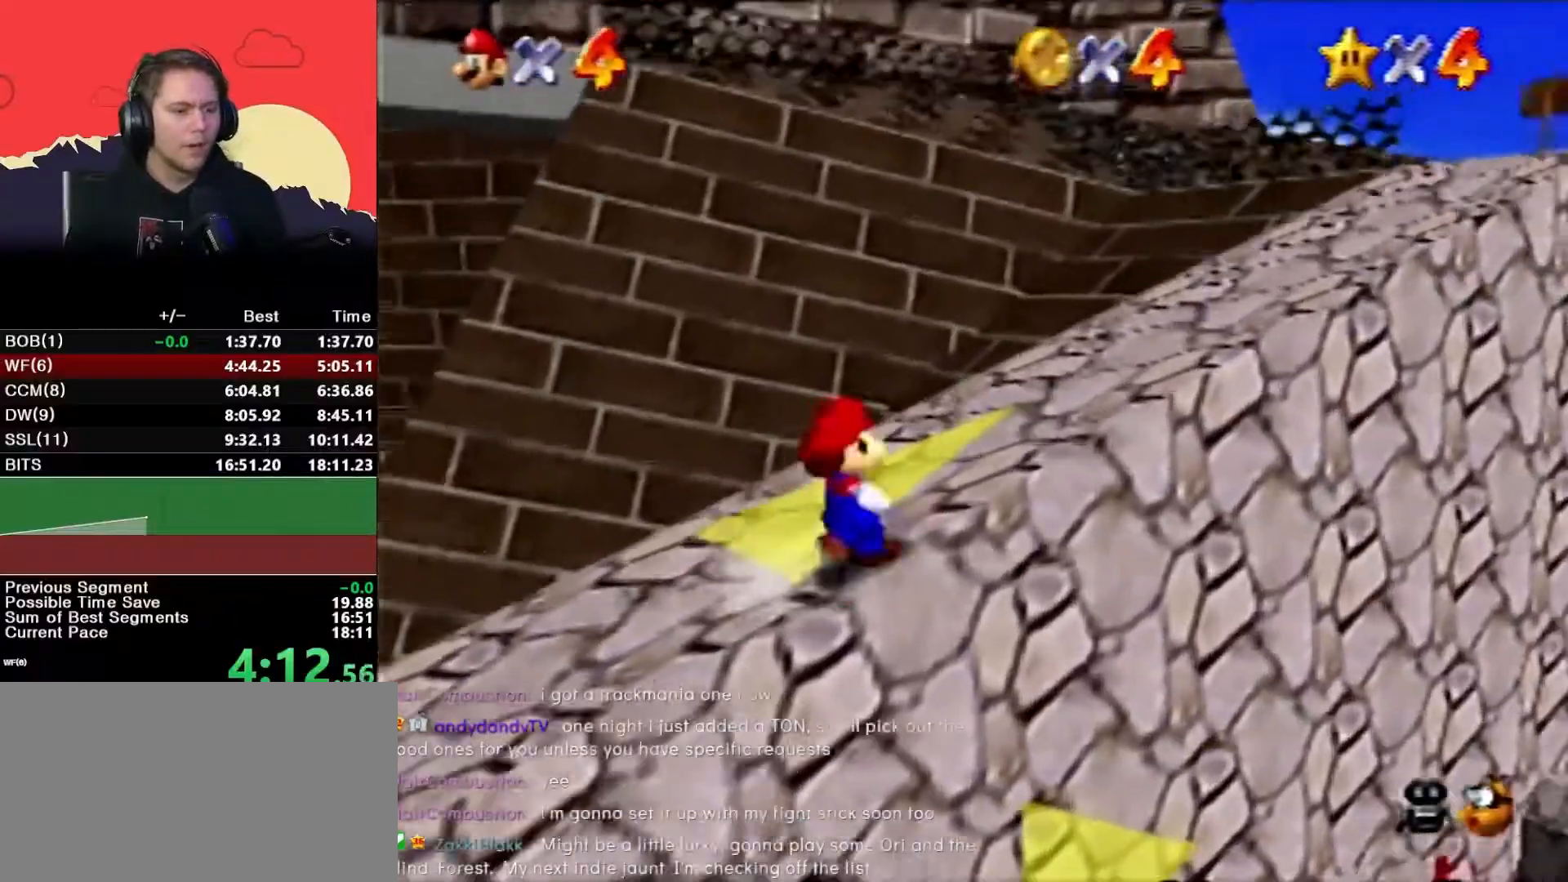
Gameplay with a controller (Nintendo layout); each line is a JSON object with the inputs held at the frame after it (dt_ms = milliseconds from this image to that frame). "button_events" lists button changes between this image and that frame as [ms after this image, input, new state], when the widget could be followed in between (sticks are given only as held states). Not read: L1 L3 R3.
{"dt_ms": 500, "buttons": ["A", "Z"], "left_stick": "up", "button_events": [[400, "Z", "down"], [467, "A", "down"]]}
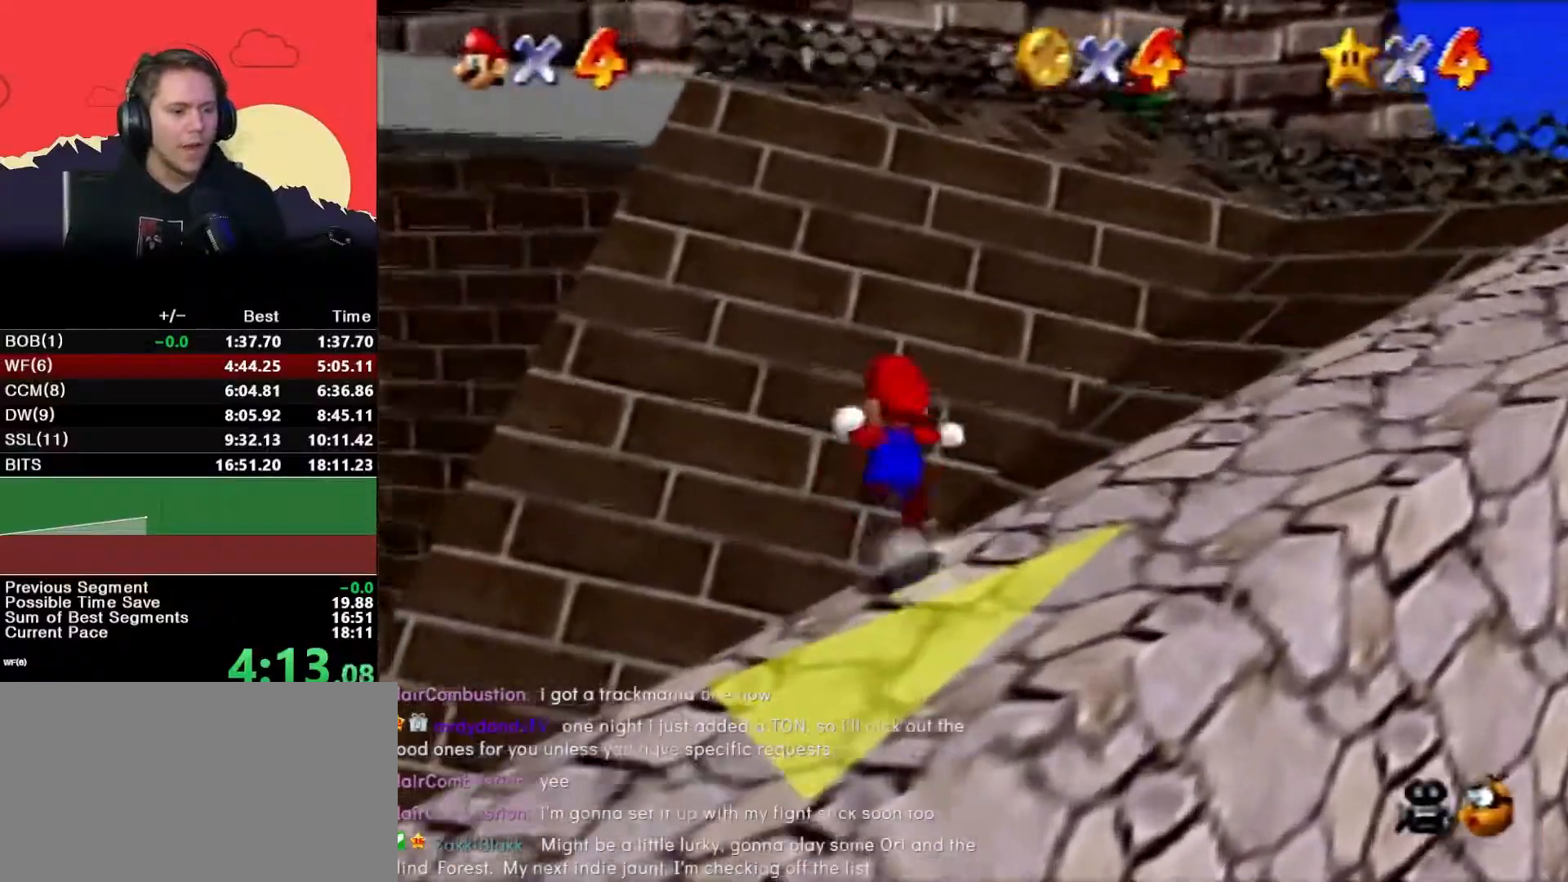
{"dt_ms": 500, "buttons": [], "left_stick": "up", "button_events": [[117, "A", "up"], [117, "Z", "up"], [183, "C_RIGHT", "down"], [317, "C_RIGHT", "up"]]}
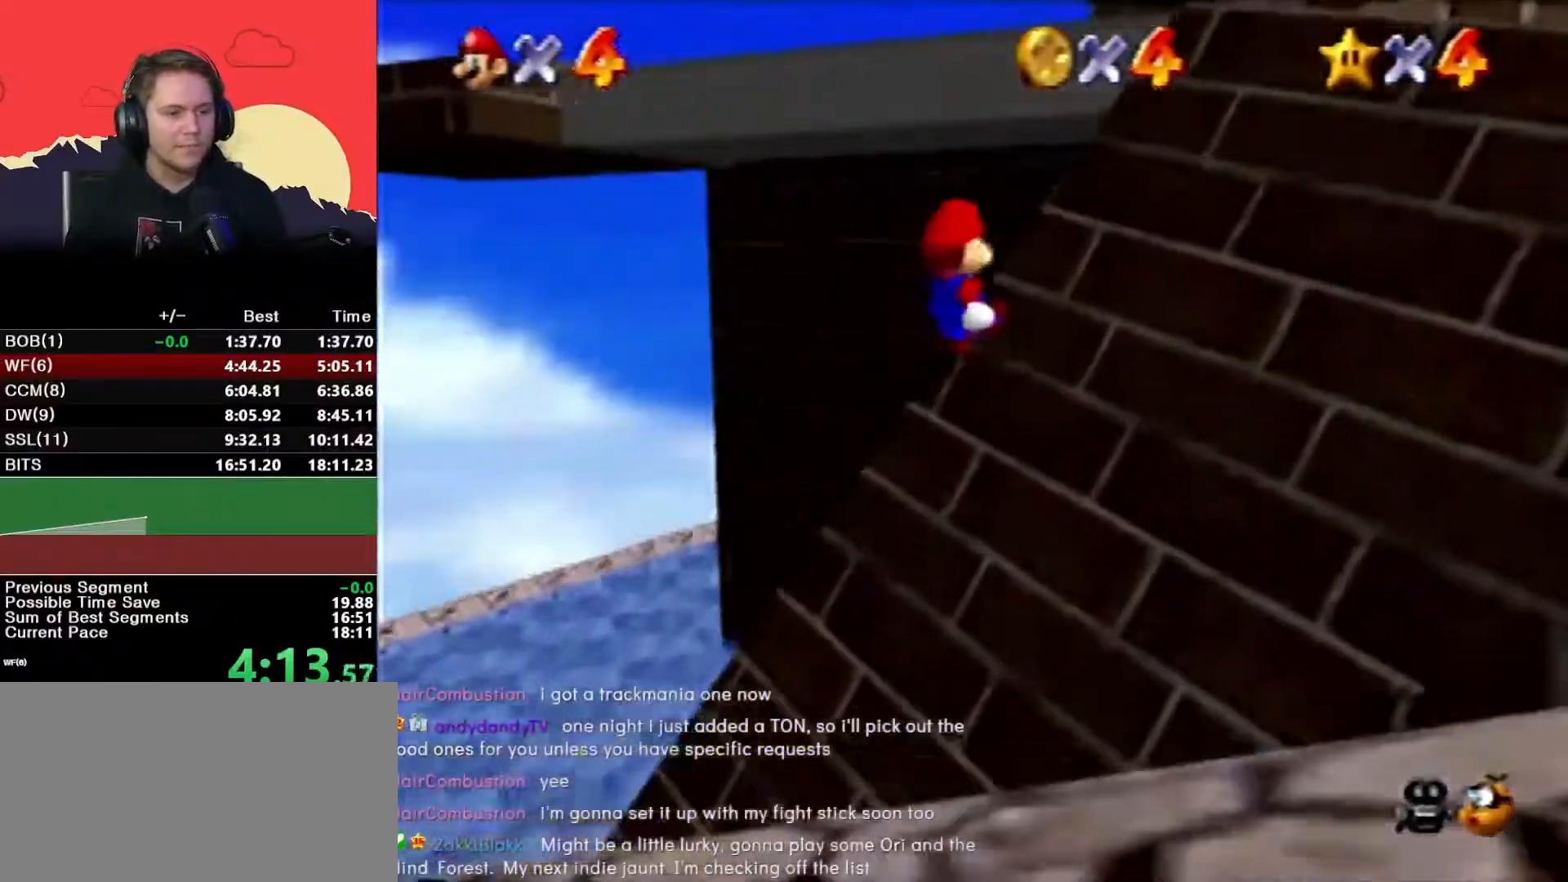
{"dt_ms": 500, "buttons": [], "left_stick": "up-left", "button_events": []}
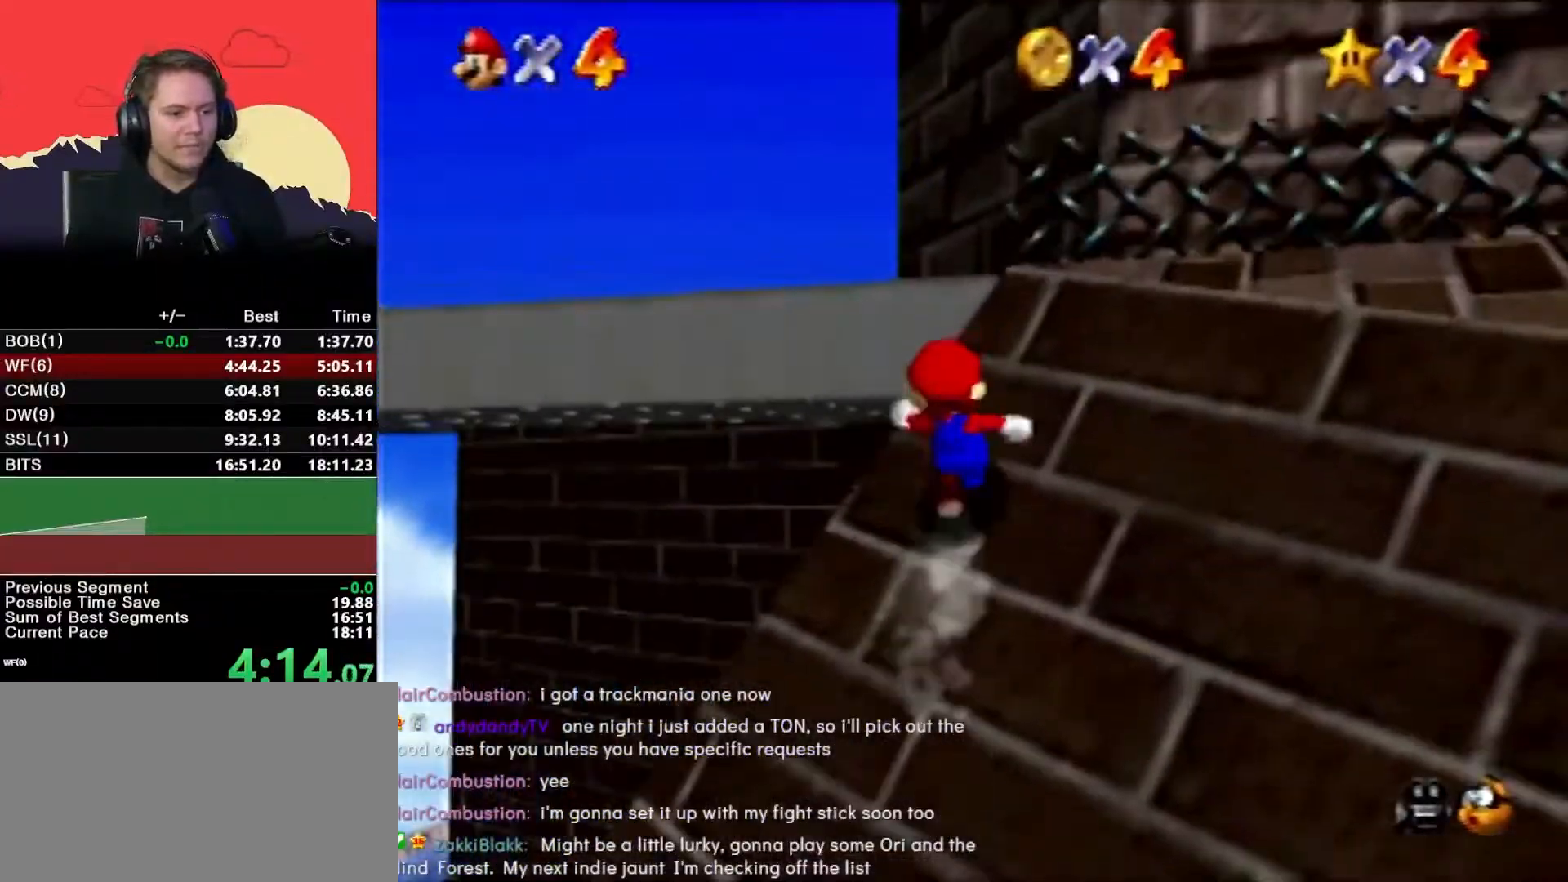
{"dt_ms": 500, "buttons": ["A", "B"], "left_stick": "left", "button_events": [[217, "A", "down"], [283, "B", "down"]]}
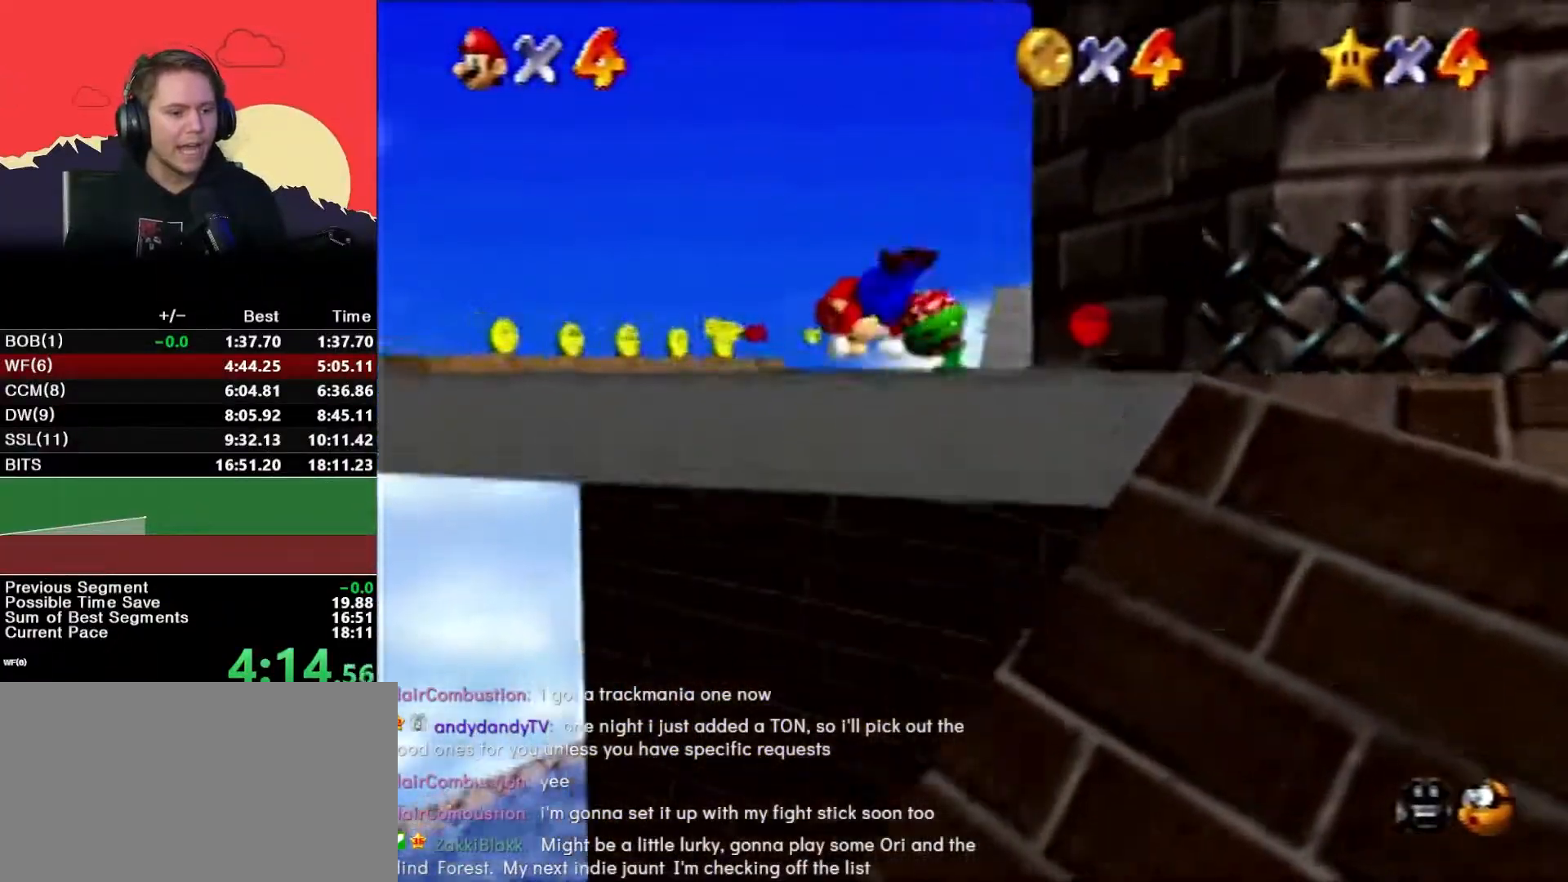
{"dt_ms": 500, "buttons": ["A", "B"], "left_stick": "left", "button_events": [[67, "B", "up"], [83, "A", "up"], [467, "A", "down"], [500, "B", "down"]]}
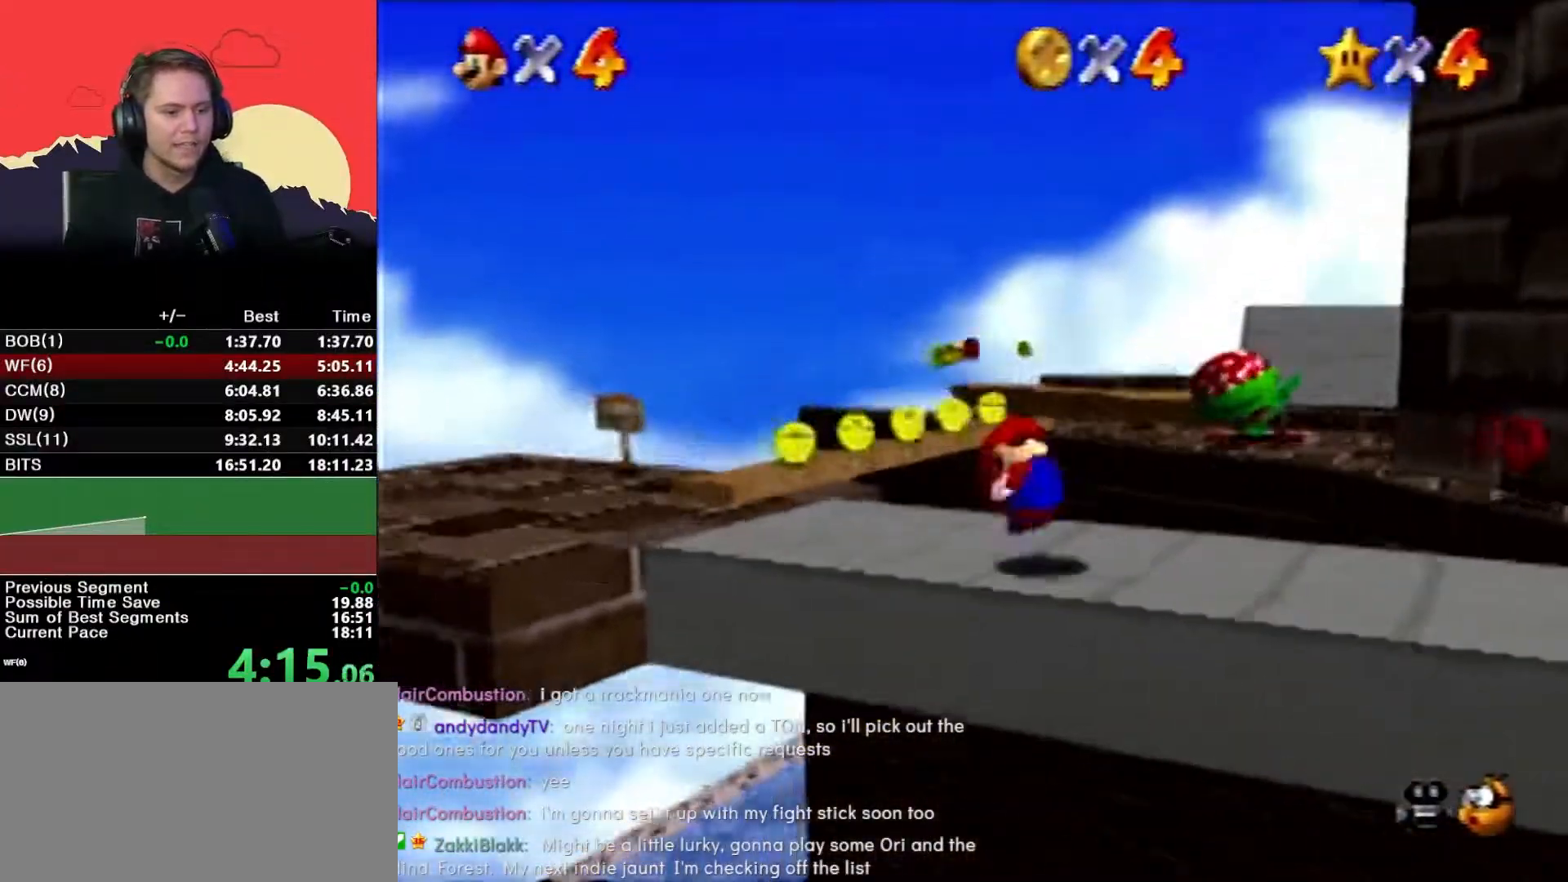
{"dt_ms": 500, "buttons": [], "left_stick": "up", "button_events": [[117, "A", "up"], [117, "B", "up"]]}
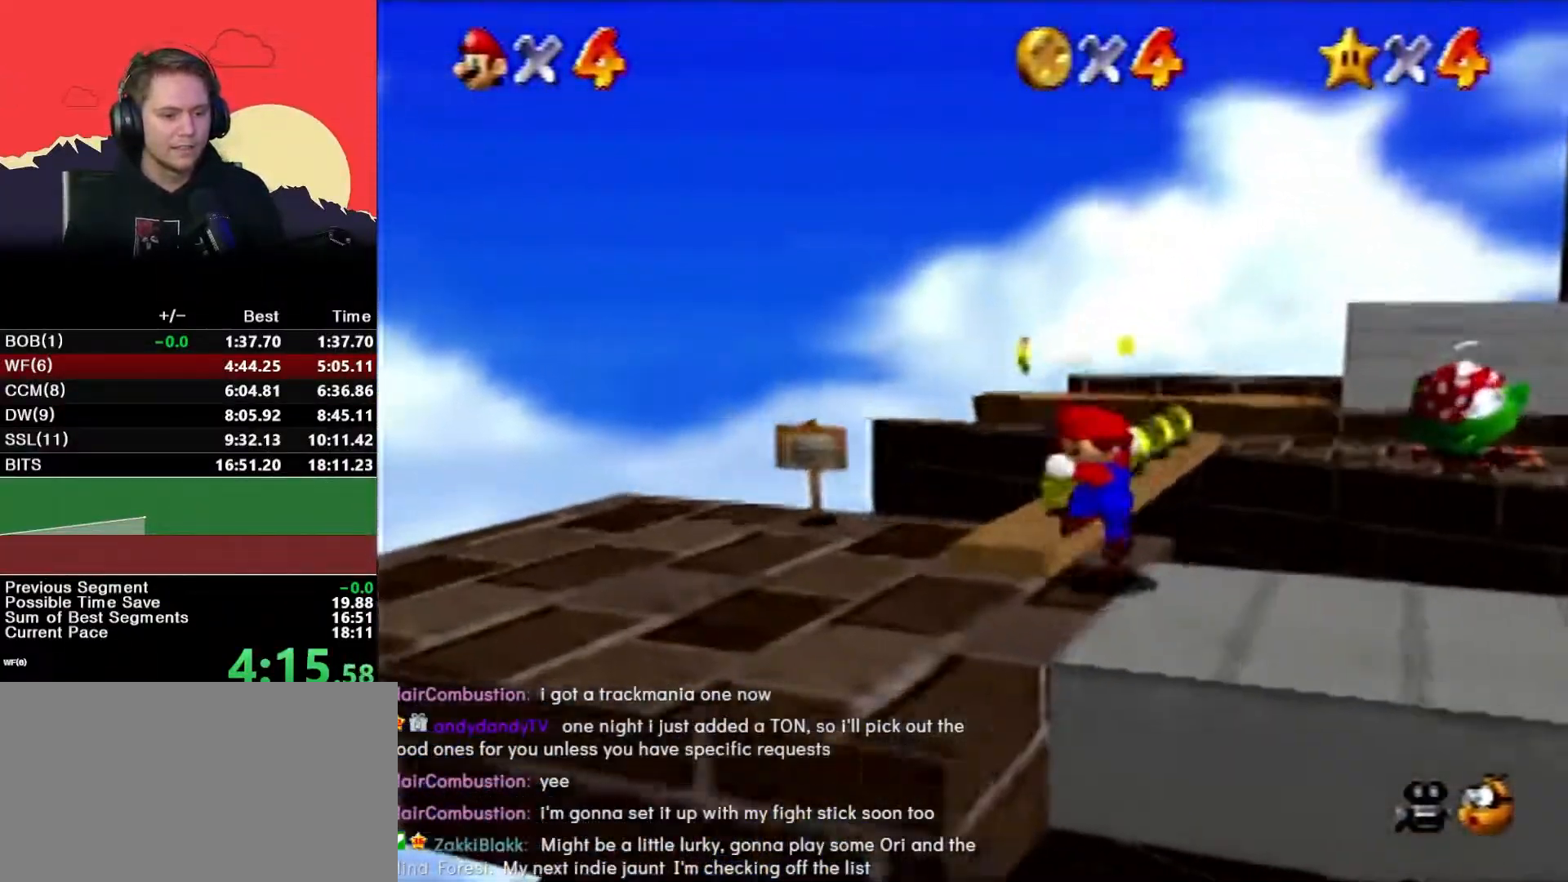
{"dt_ms": 500, "buttons": [], "left_stick": "up-right", "button_events": [[250, "A", "down"], [333, "A", "up"]]}
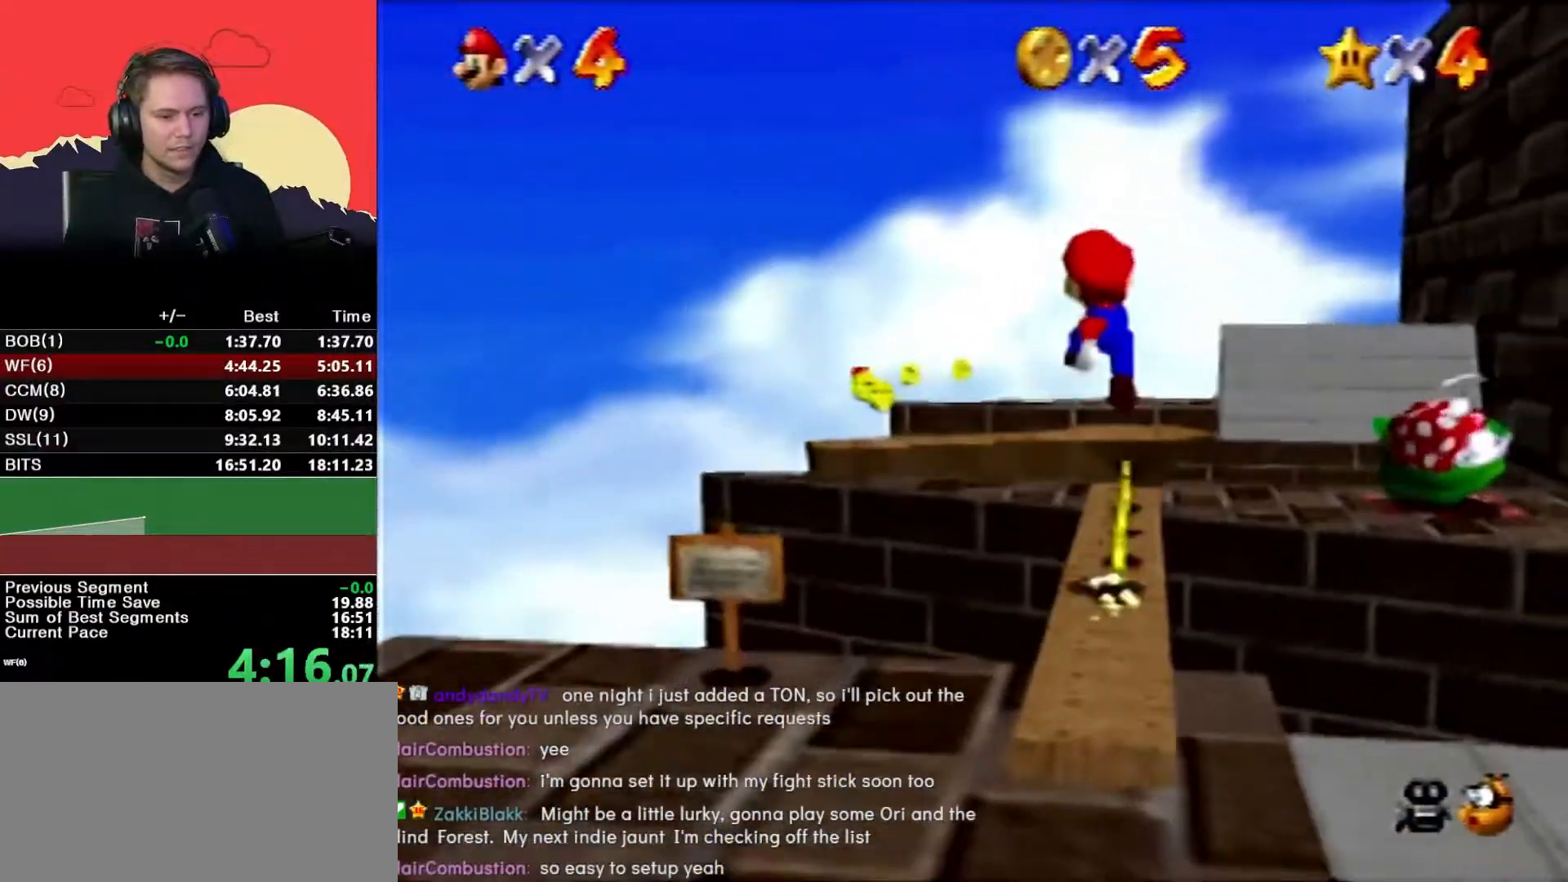
{"dt_ms": 500, "buttons": [], "left_stick": "center", "button_events": [[83, "C_LEFT", "down"], [150, "C_LEFT", "up"], [217, "C_LEFT", "down"], [317, "C_LEFT", "up"]]}
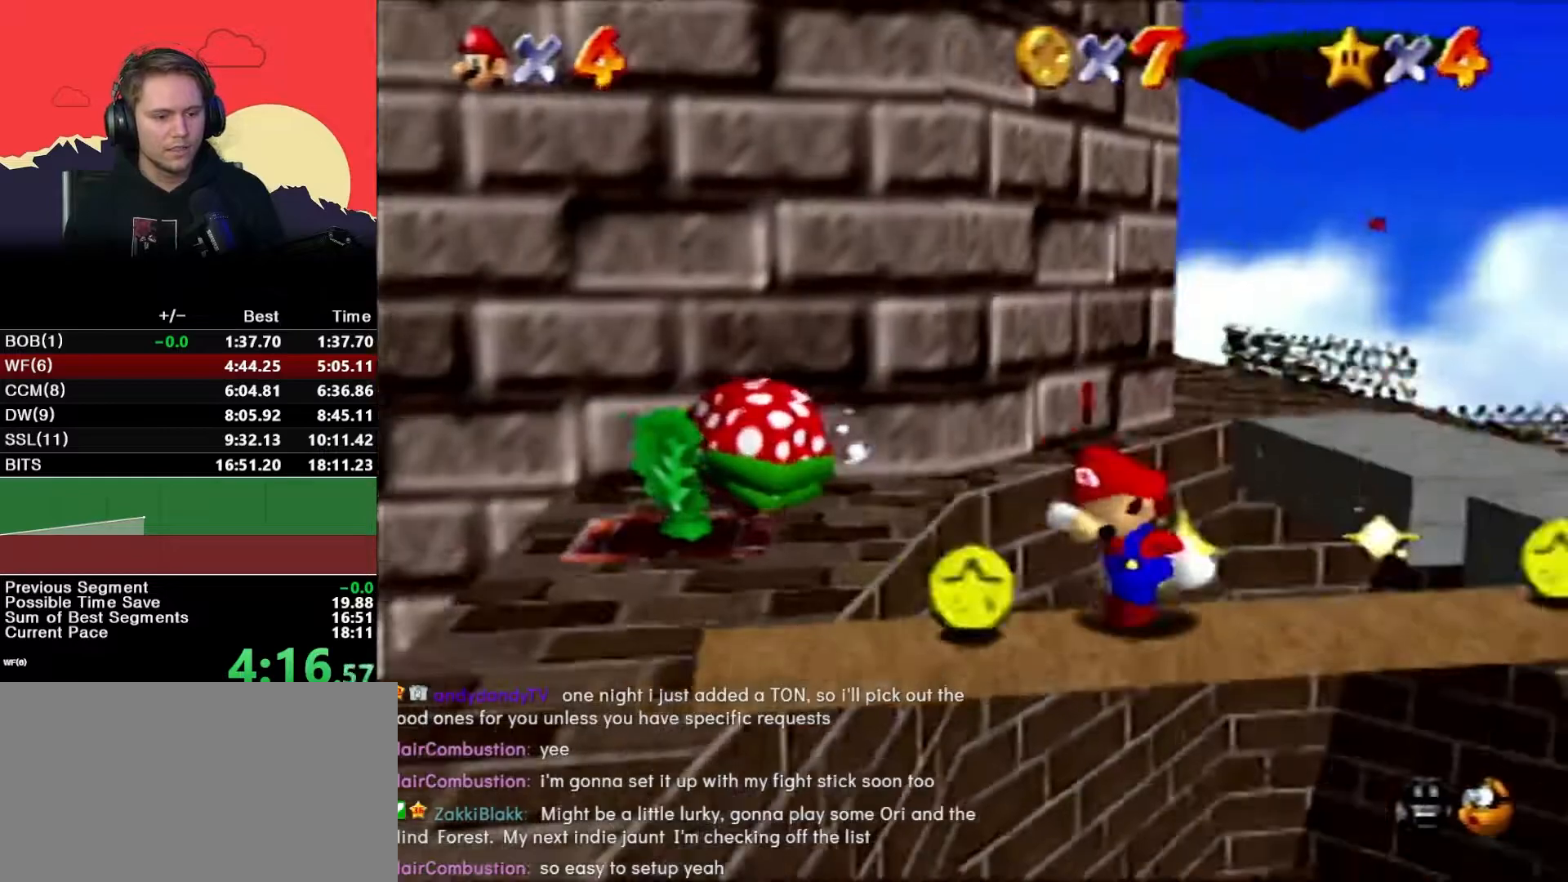
{"dt_ms": 500, "buttons": [], "left_stick": "center", "button_events": []}
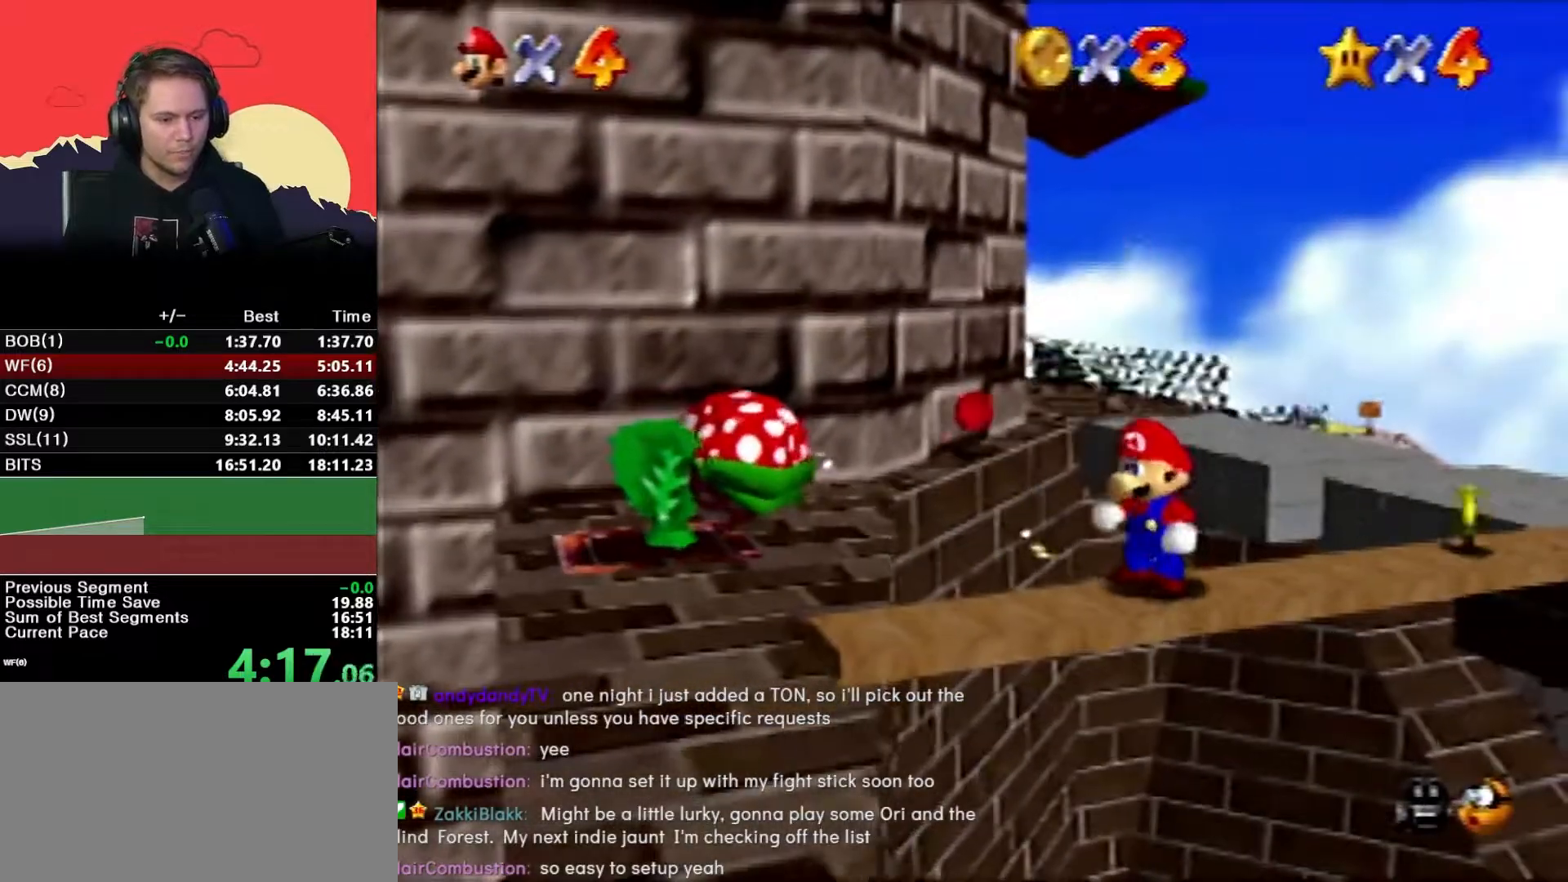
{"dt_ms": 1000, "buttons": [], "left_stick": "up-right", "button_events": []}
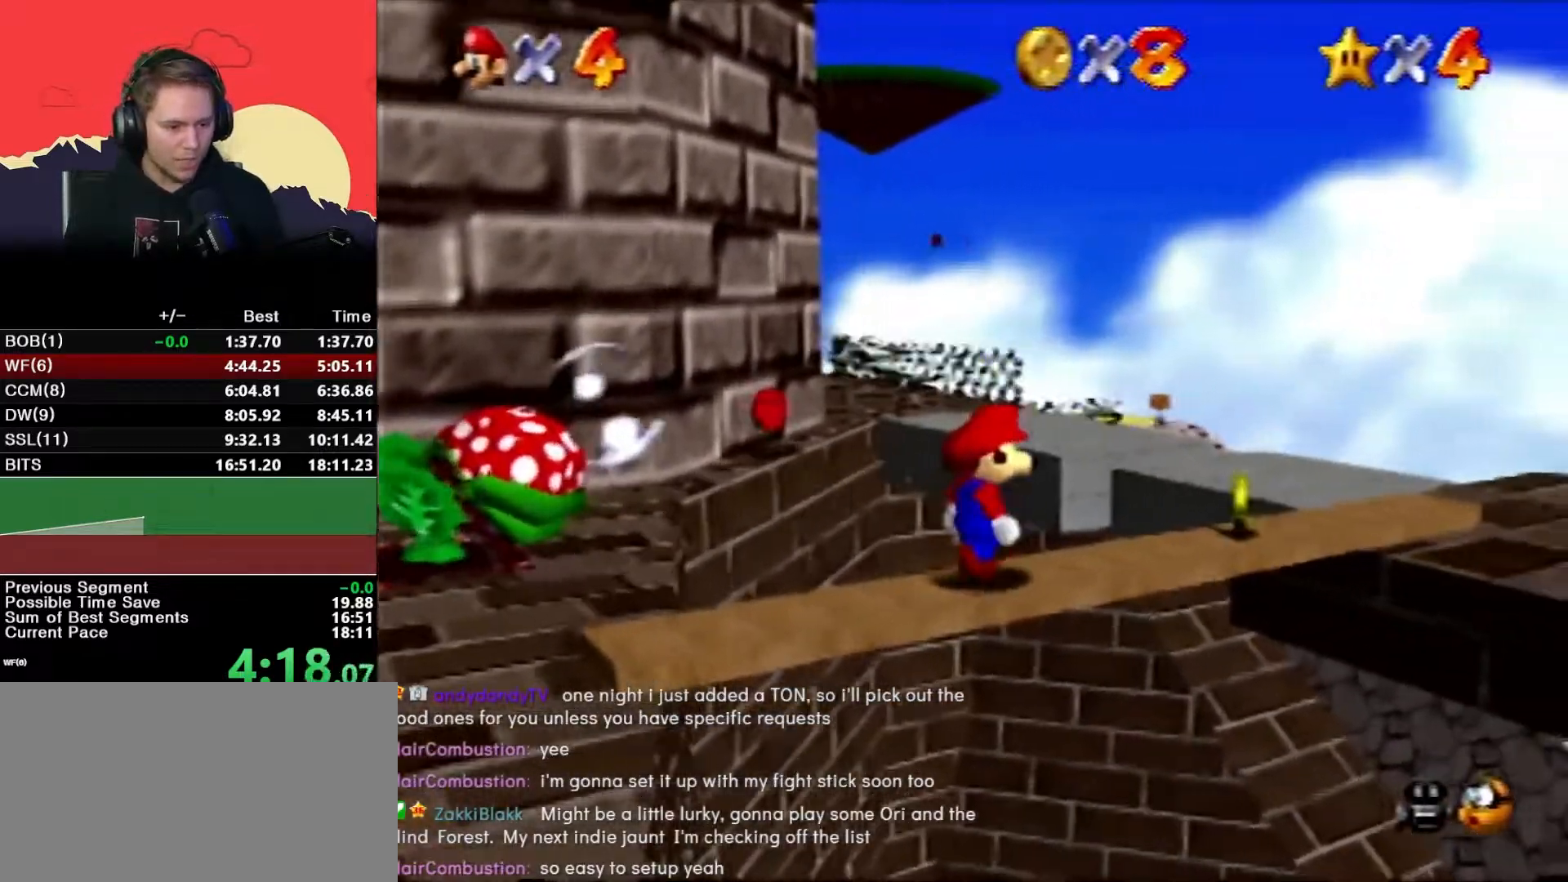
{"dt_ms": 500, "buttons": [], "left_stick": "center", "button_events": []}